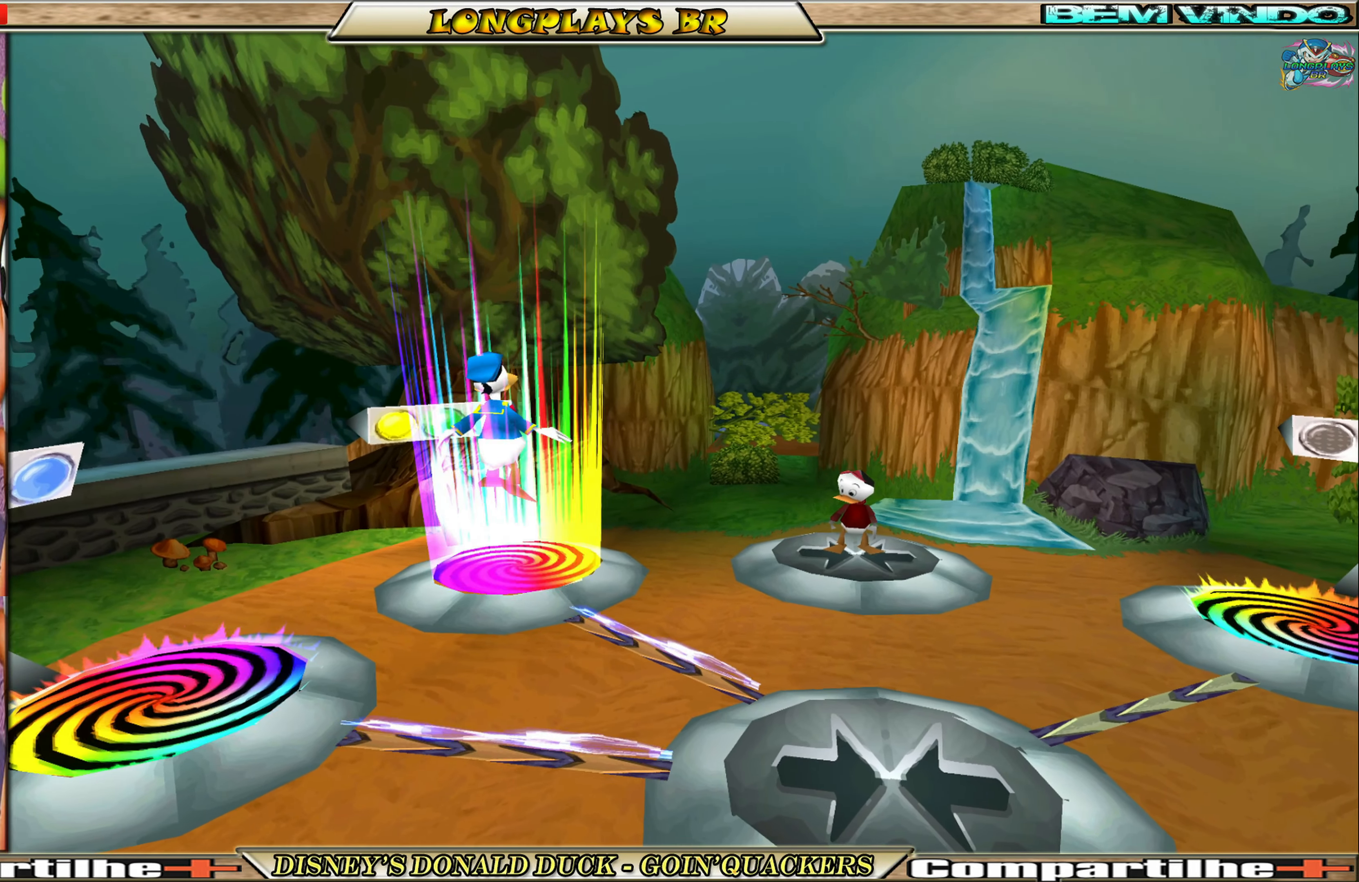
Gameplay with a controller (Xbox layout); each line is a JSON object with the inputs held at the frame after it. "events" lists button and stick changes between this image and that frame as [ms after this image, input, new state], when the widget could be followed in between. Not read: L3 R3 right_stick.
{"buttons": ["DPAD_RIGHT"], "left_stick": "center", "events": [[317, "DPAD_RIGHT", "down"]]}
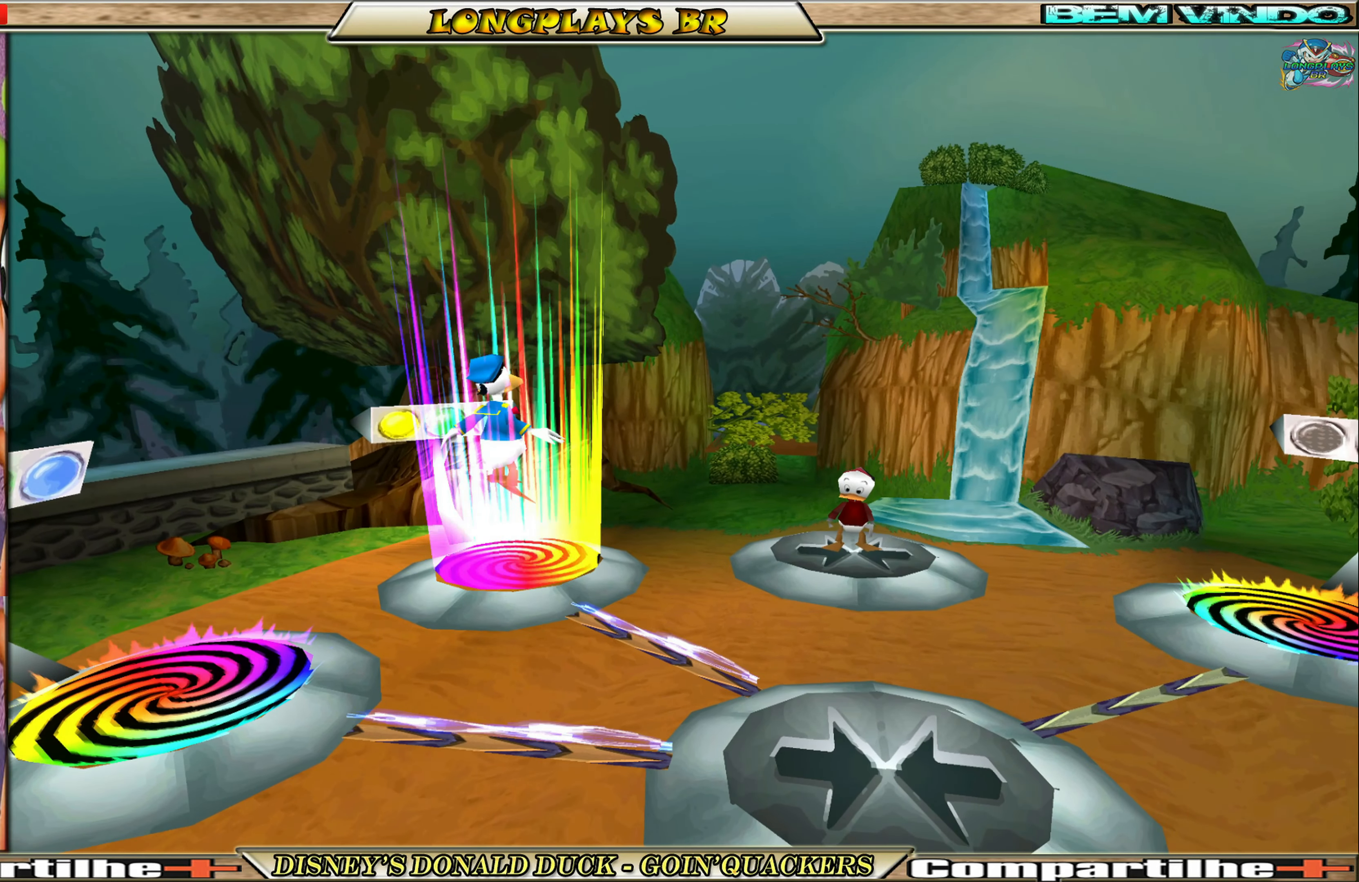
{"buttons": ["DPAD_RIGHT"], "left_stick": "center", "events": []}
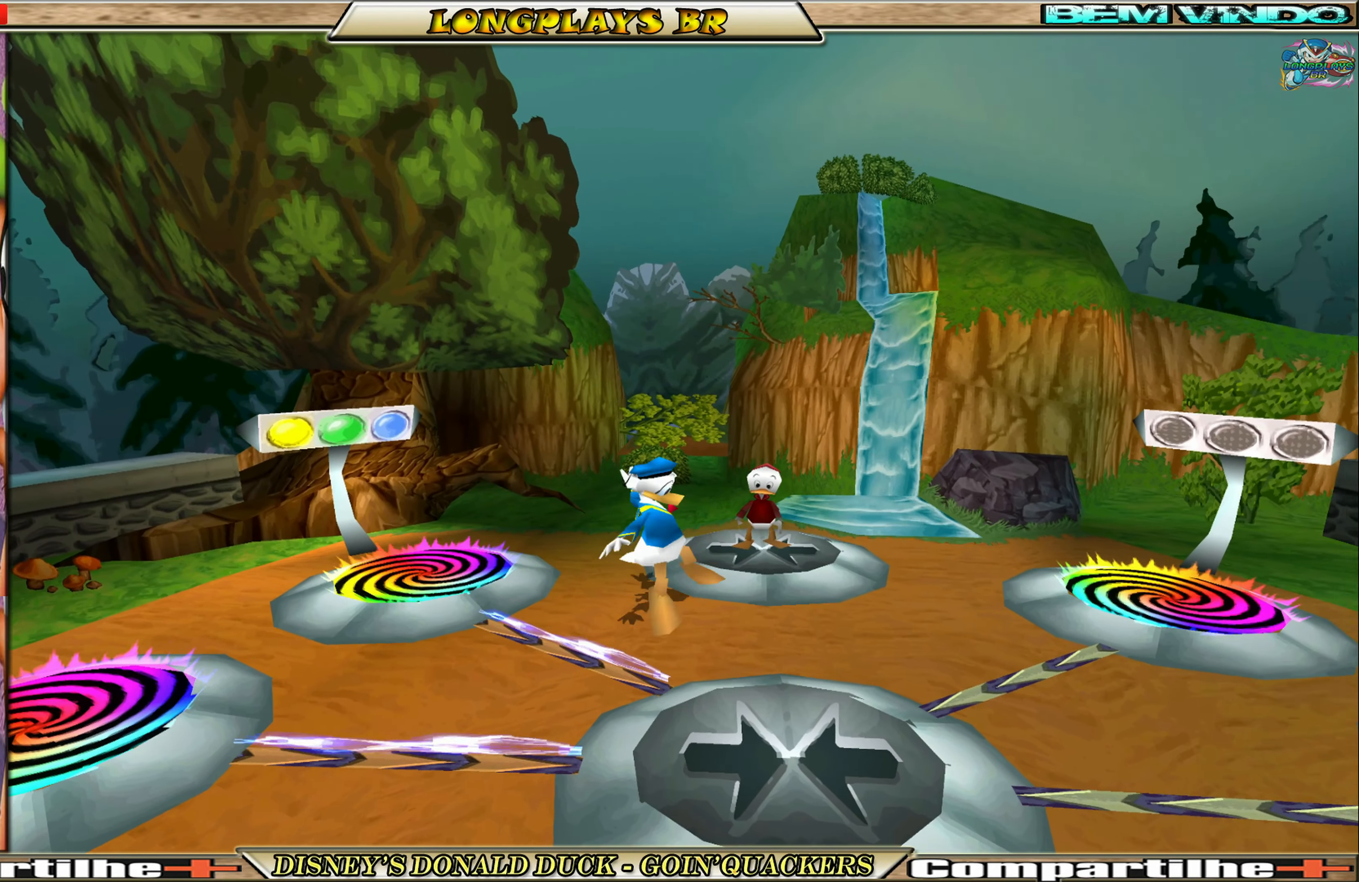
{"buttons": ["DPAD_RIGHT"], "left_stick": "center", "events": [[184, "DPAD_DOWN", "down"], [300, "DPAD_DOWN", "up"]]}
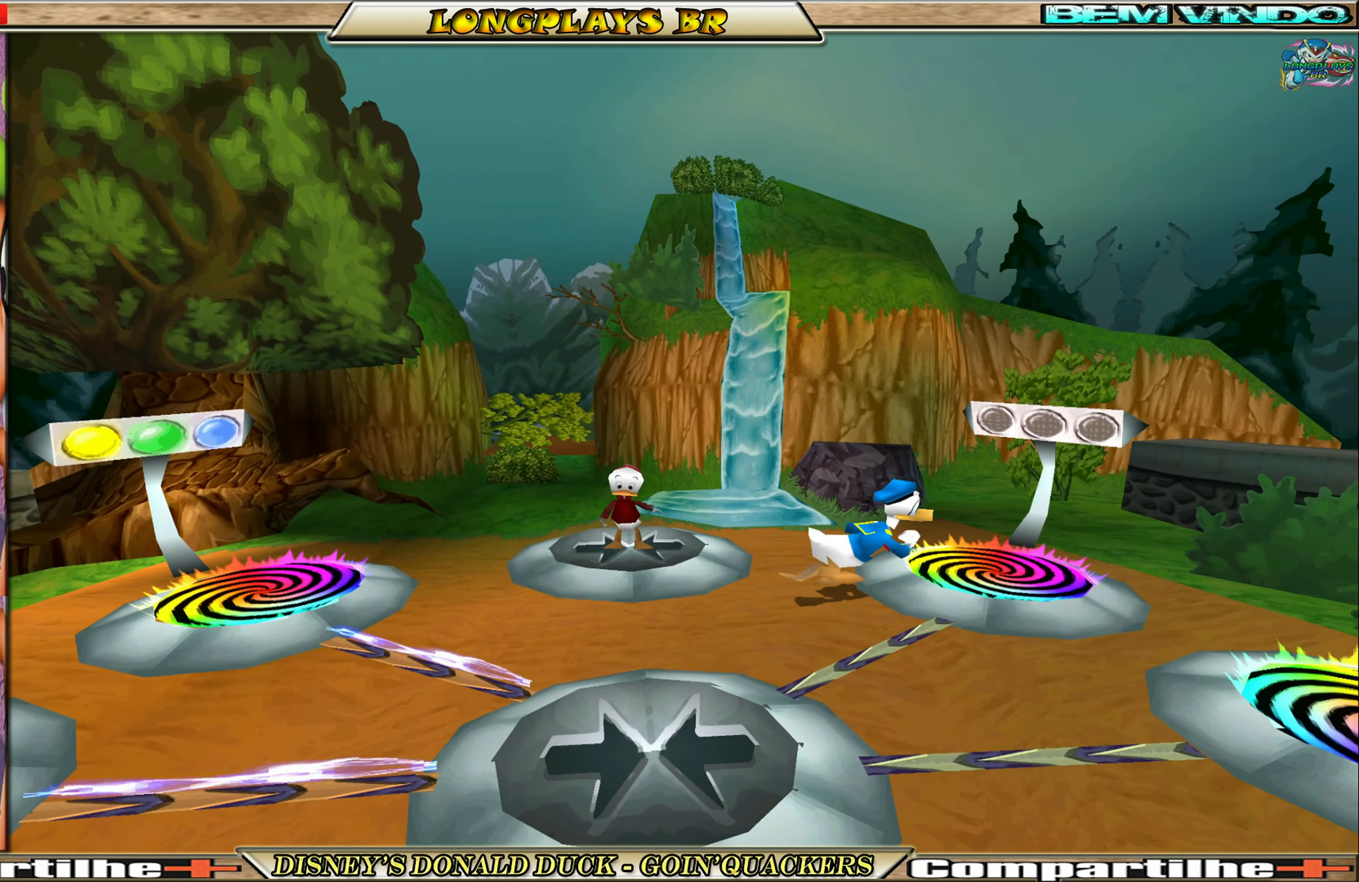
{"buttons": [], "left_stick": "center", "events": [[167, "DPAD_UP", "down"], [200, "DPAD_RIGHT", "up"], [284, "DPAD_UP", "up"]]}
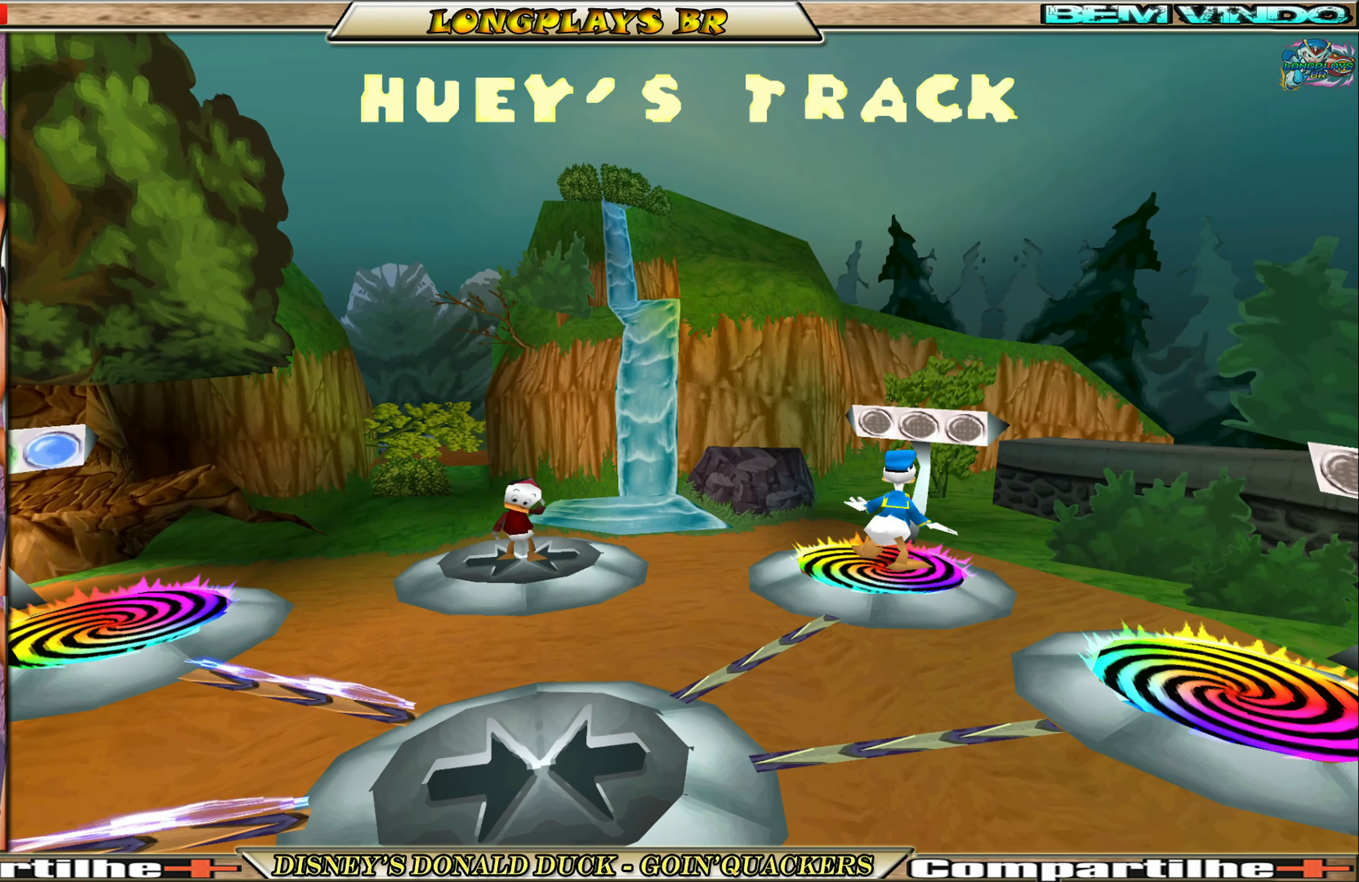
{"buttons": [], "left_stick": "center", "events": [[100, "A", "down"], [217, "A", "up"]]}